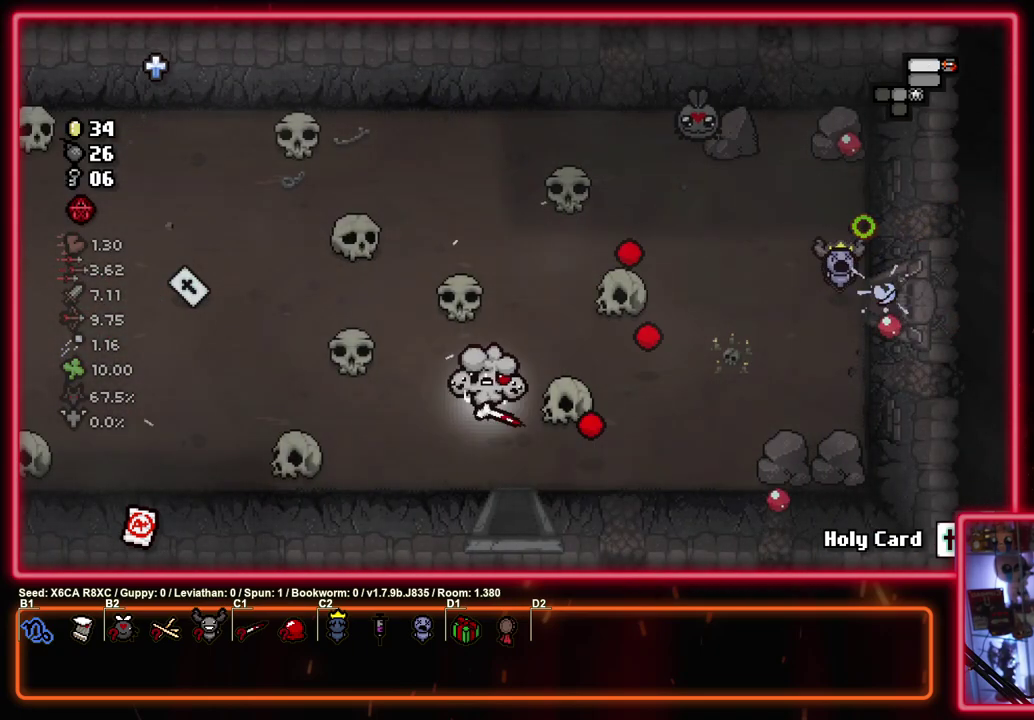
Gameplay with a controller (PlayStation layout); each line is a JSON object with the inputs held at the frame after it (dt_ms = milliseconds from this image to that frame). "events" lists button and stick changes between this image and that frame as [ms after this image, input, new state], when the widget could be followed in between. Not read: R3 right_stick.
{"dt_ms": 500, "buttons": ["SQUARE"], "left_stick": "left", "events": [[17, "left_stick", "down"], [33, "CROSS", "up"], [467, "left_stick", "left"]]}
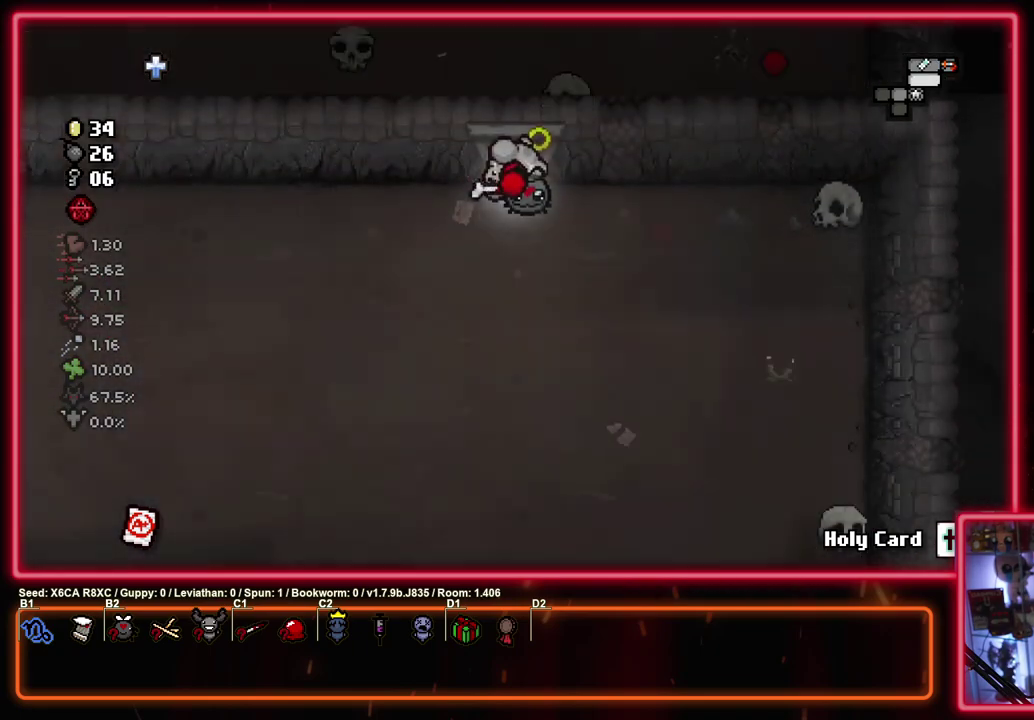
{"dt_ms": 300, "buttons": ["SQUARE"], "left_stick": "down-left", "events": [[100, "left_stick", "down-left"]]}
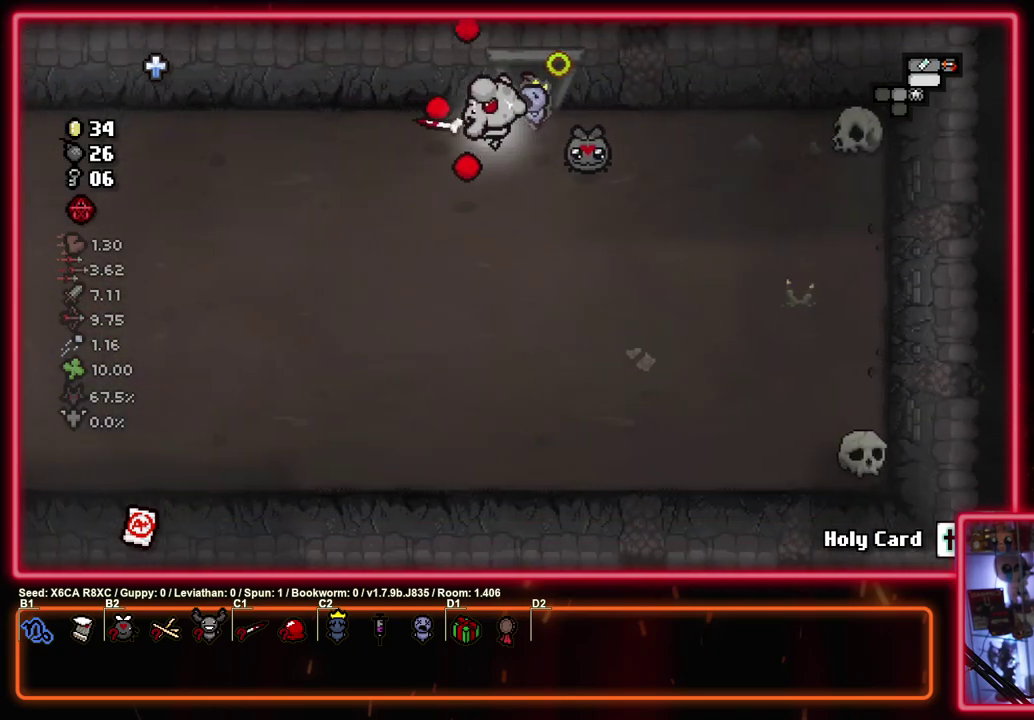
{"dt_ms": 500, "buttons": ["SQUARE"], "left_stick": "down-left", "events": []}
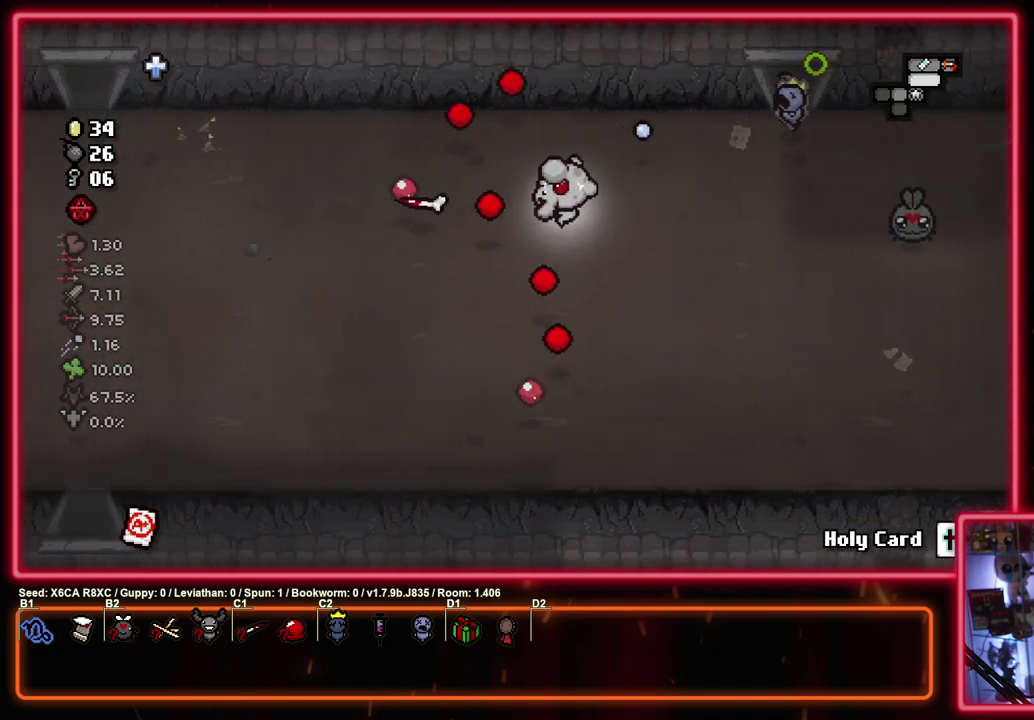
{"dt_ms": 500, "buttons": ["SQUARE"], "left_stick": "down-left", "events": []}
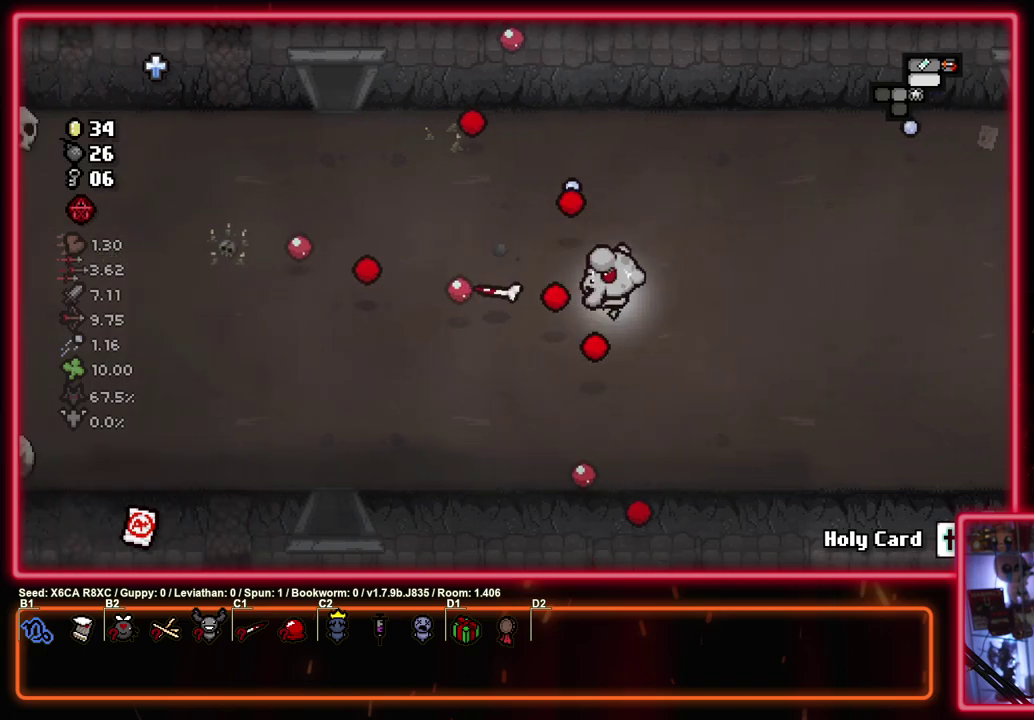
{"dt_ms": 500, "buttons": ["CROSS", "SQUARE"], "left_stick": "down-left", "events": [[350, "CROSS", "down"]]}
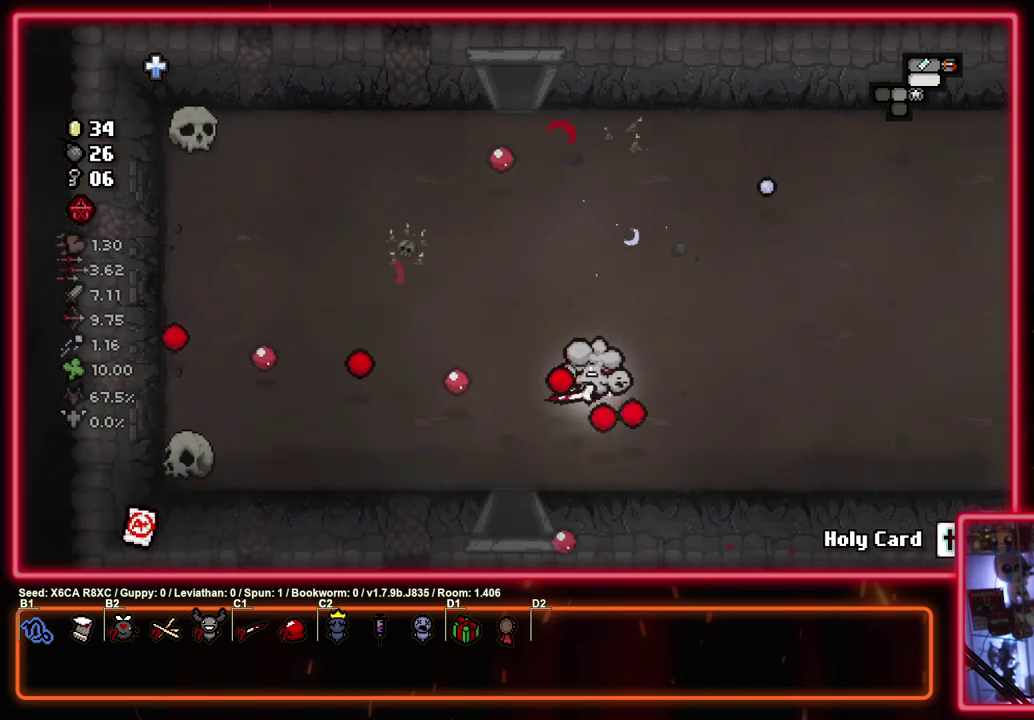
{"dt_ms": 500, "buttons": ["CROSS"], "left_stick": "down", "events": [[33, "SQUARE", "up"], [83, "left_stick", "down"]]}
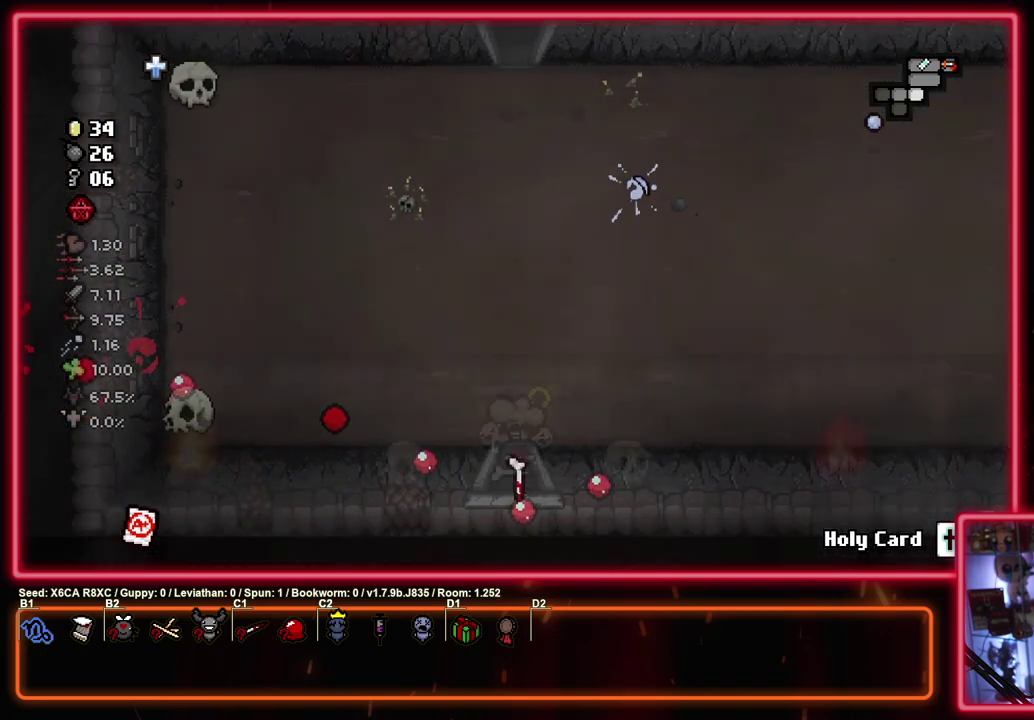
{"dt_ms": 700, "buttons": ["CROSS", "SQUARE"], "left_stick": "down-left"}
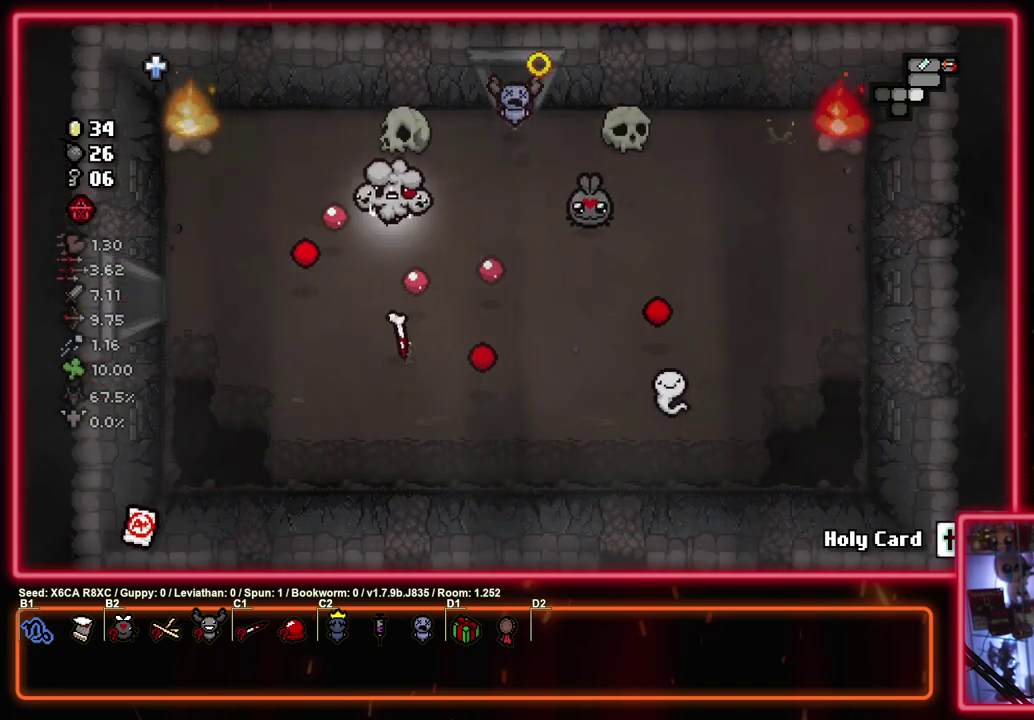
{"dt_ms": 300, "buttons": ["SQUARE"], "left_stick": "down-left"}
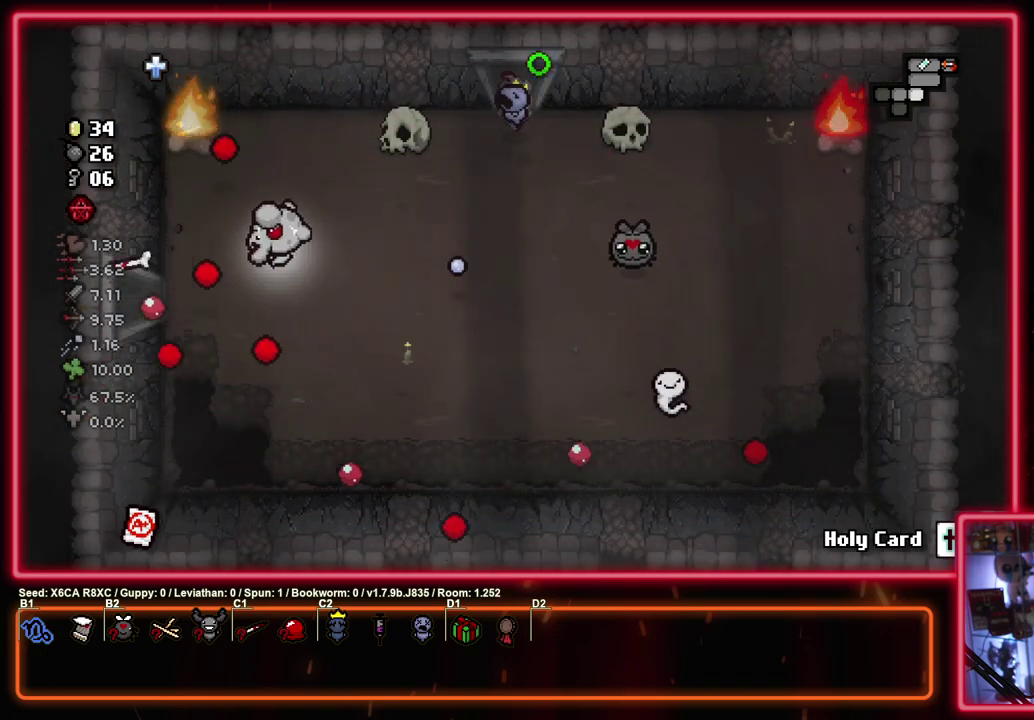
{"dt_ms": 600, "buttons": ["SQUARE"], "left_stick": "left", "events": [[133, "left_stick", "left"], [417, "left_stick", "center"], [550, "left_stick", "left"]]}
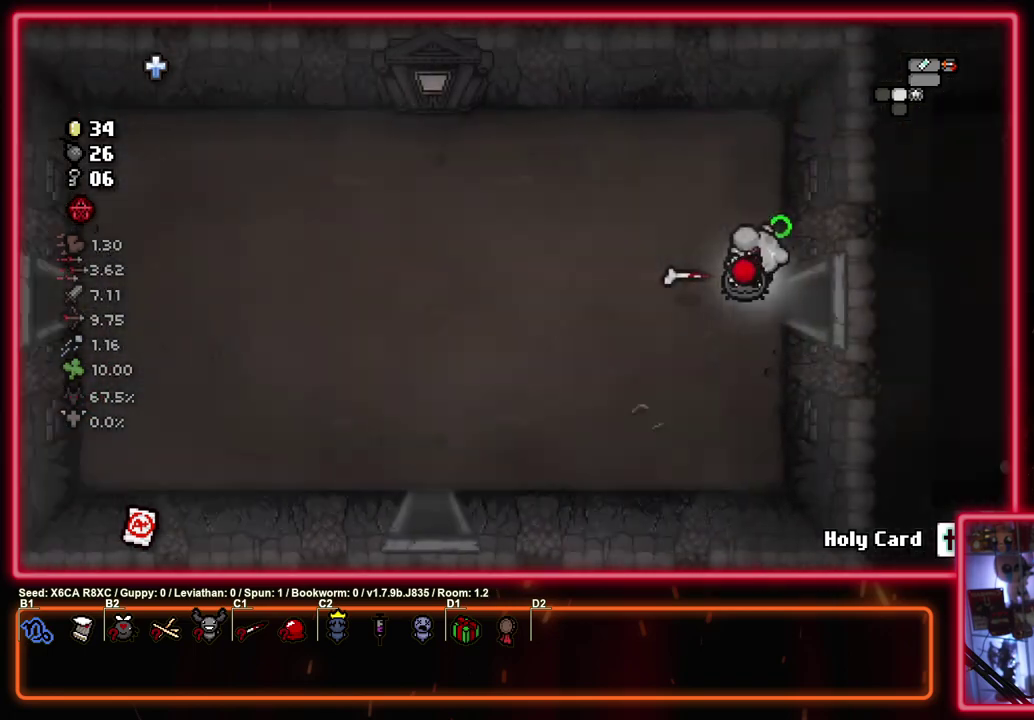
{"dt_ms": 400, "buttons": ["SQUARE"], "left_stick": "down-left", "events": [[250, "left_stick", "down-left"]]}
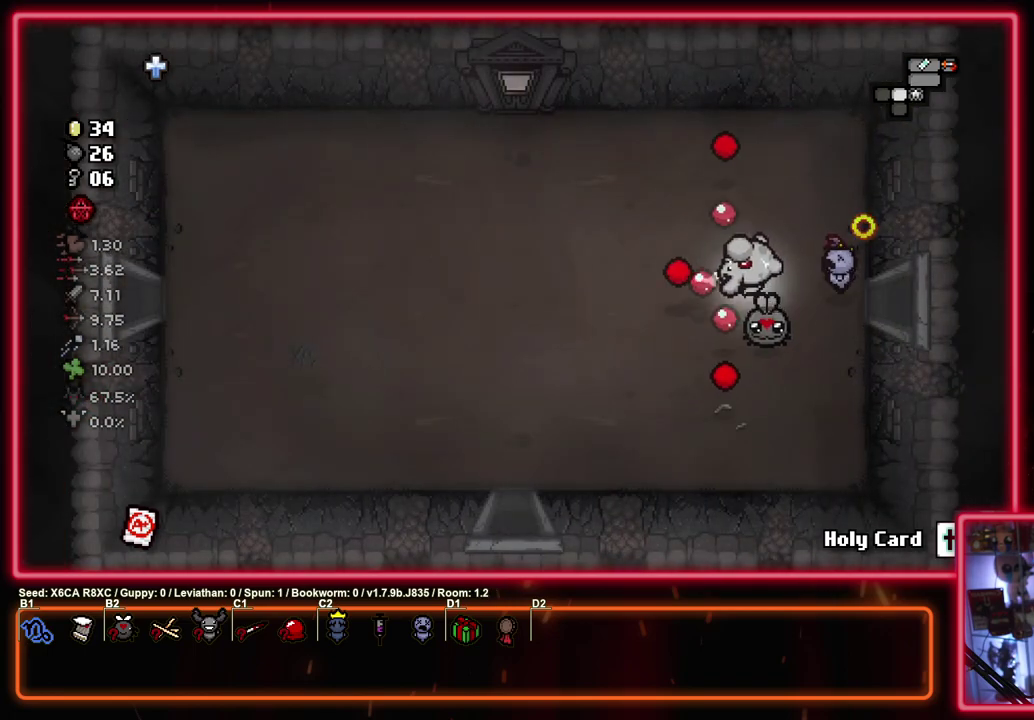
{"dt_ms": 700, "buttons": ["CROSS"], "left_stick": "down", "events": [[333, "left_stick", "up-right"], [350, "CROSS", "down"], [450, "SQUARE", "up"], [517, "left_stick", "down"]]}
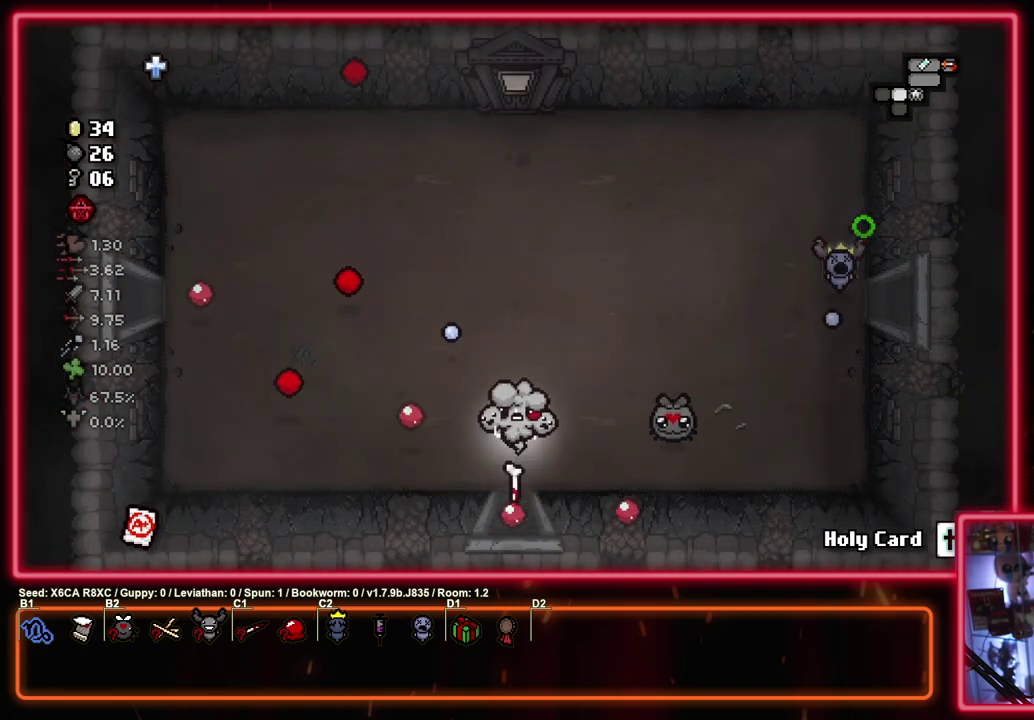
{"dt_ms": 300, "buttons": ["CROSS"], "left_stick": "center", "events": [[267, "left_stick", "center"]]}
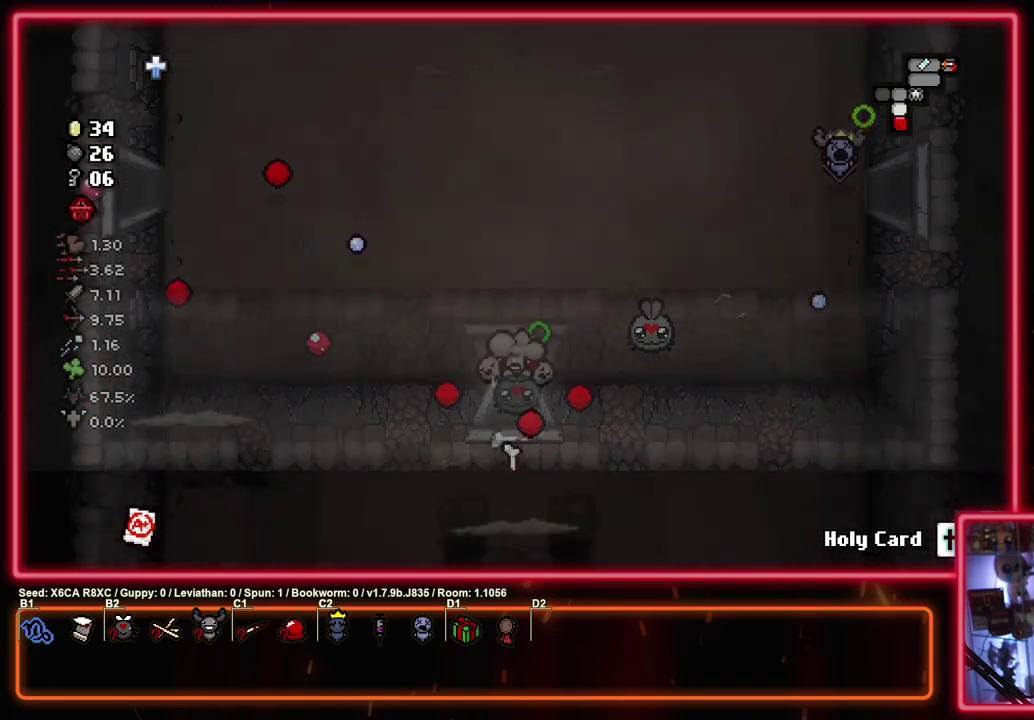
{"dt_ms": 700, "buttons": ["CROSS"], "left_stick": "left", "events": [[700, "left_stick", "left"]]}
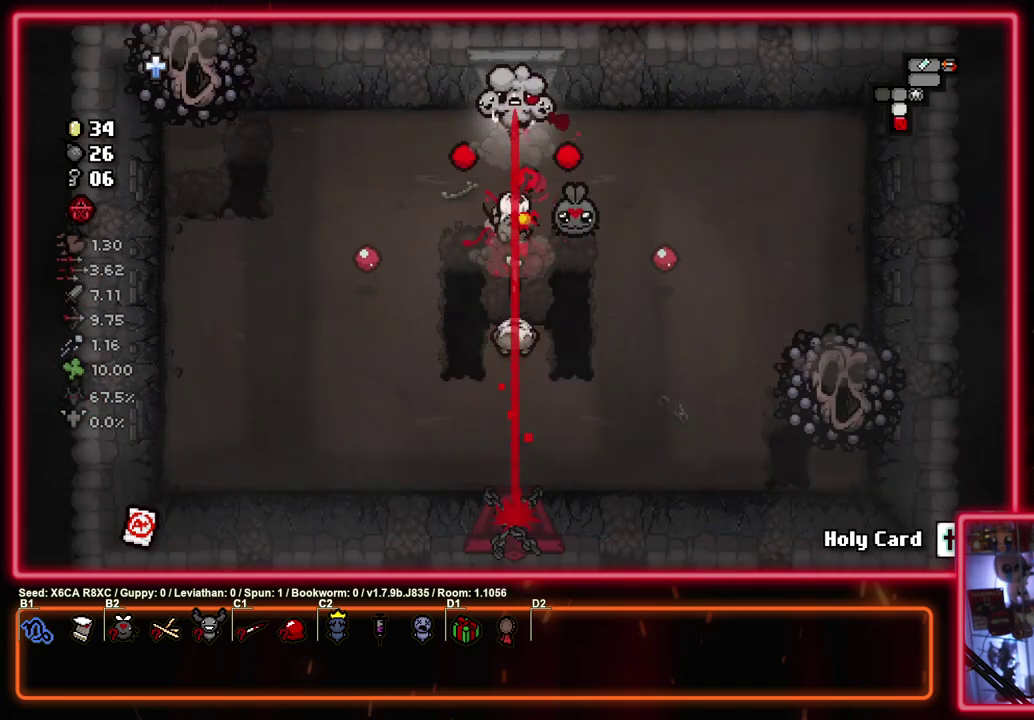
{"dt_ms": 500, "buttons": ["CROSS", "CIRCLE"], "left_stick": "down", "events": [[100, "left_stick", "center"], [200, "left_stick", "left"], [433, "left_stick", "down"], [467, "CIRCLE", "down"]]}
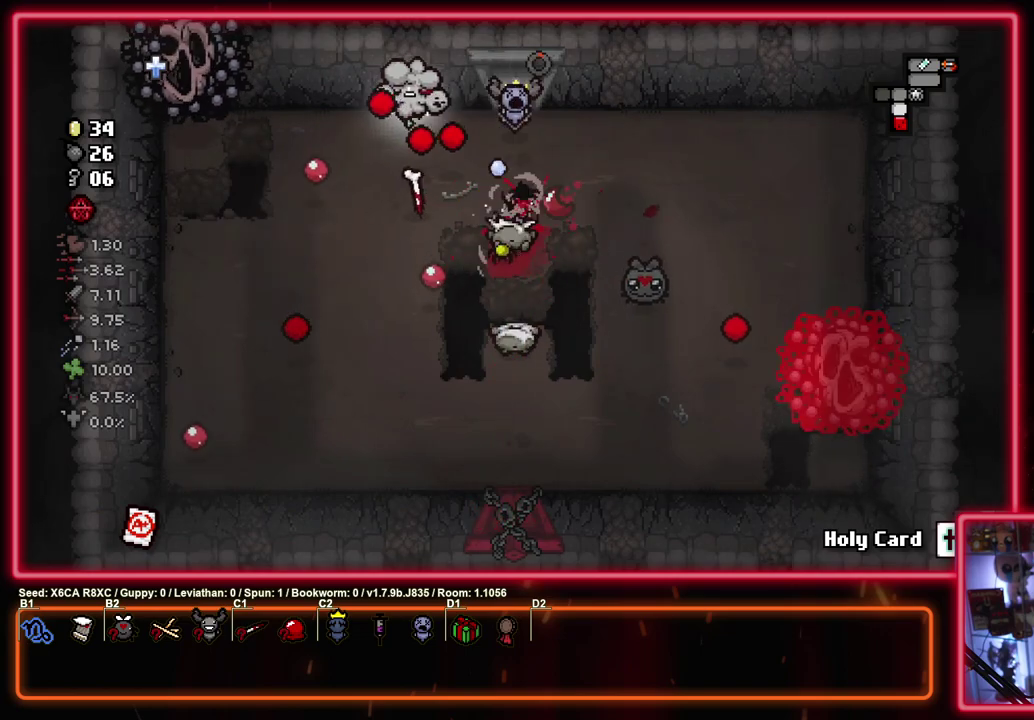
{"dt_ms": 300, "buttons": ["CIRCLE"], "left_stick": "down", "events": [[17, "CROSS", "up"]]}
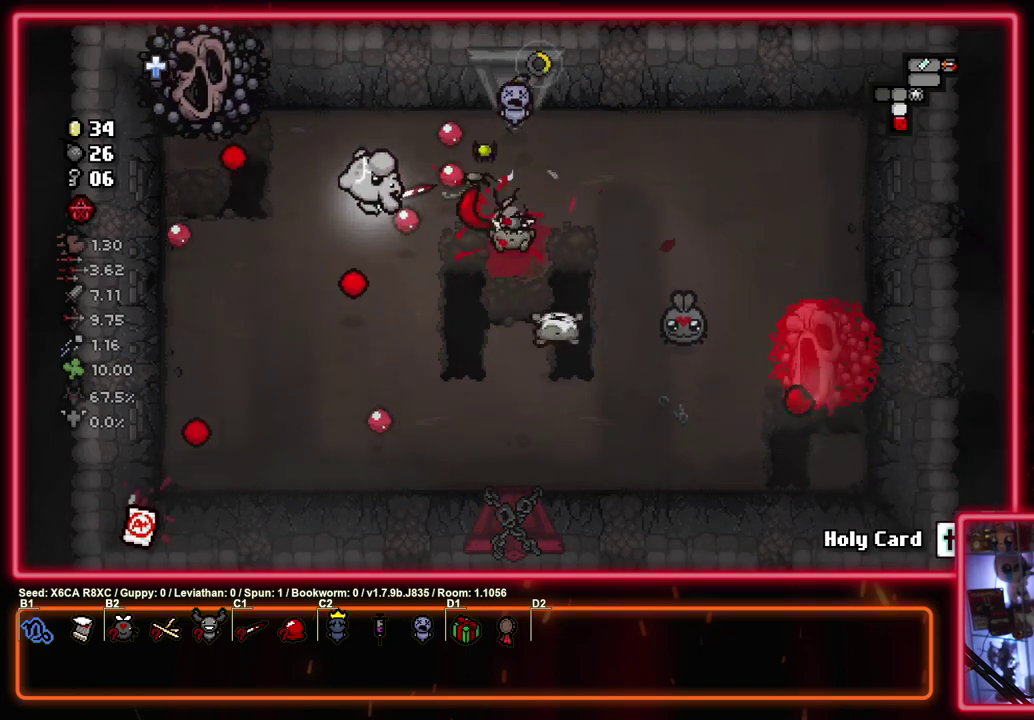
{"dt_ms": 500, "buttons": ["TRIANGLE"], "left_stick": "left", "events": [[100, "left_stick", "up-right"], [217, "left_stick", "down-left"], [267, "left_stick", "down"], [383, "TRIANGLE", "down"], [400, "CIRCLE", "up"], [400, "left_stick", "up-right"], [467, "left_stick", "left"]]}
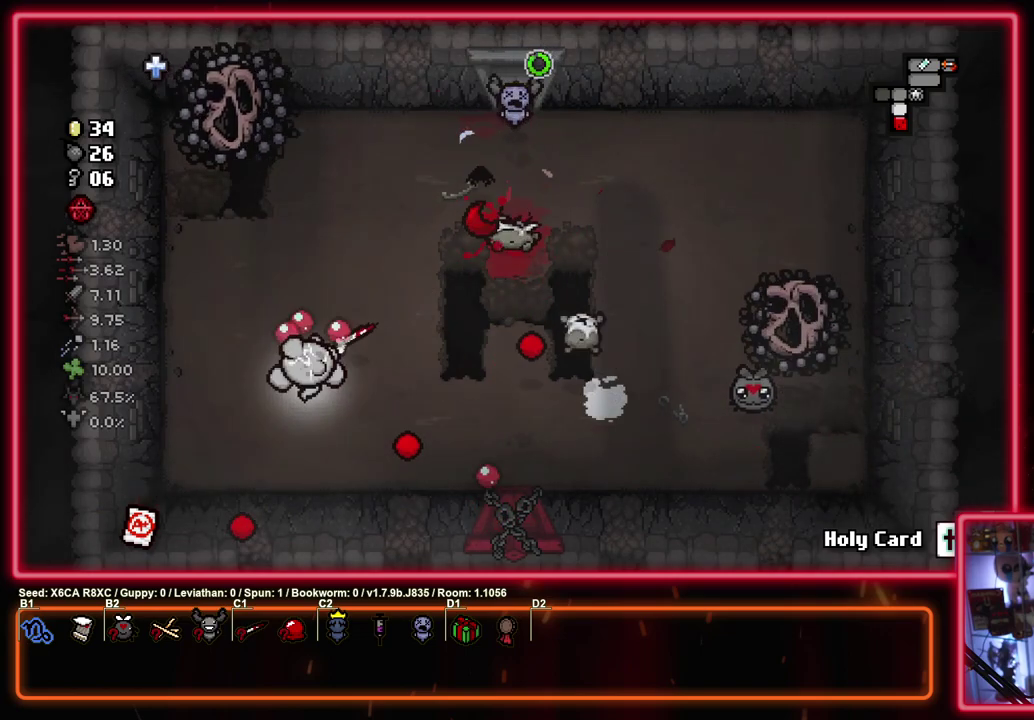
{"dt_ms": 400, "buttons": ["TRIANGLE"], "left_stick": "center", "events": [[50, "left_stick", "up-right"], [150, "left_stick", "center"], [200, "left_stick", "down"], [300, "left_stick", "down-right"], [350, "left_stick", "center"]]}
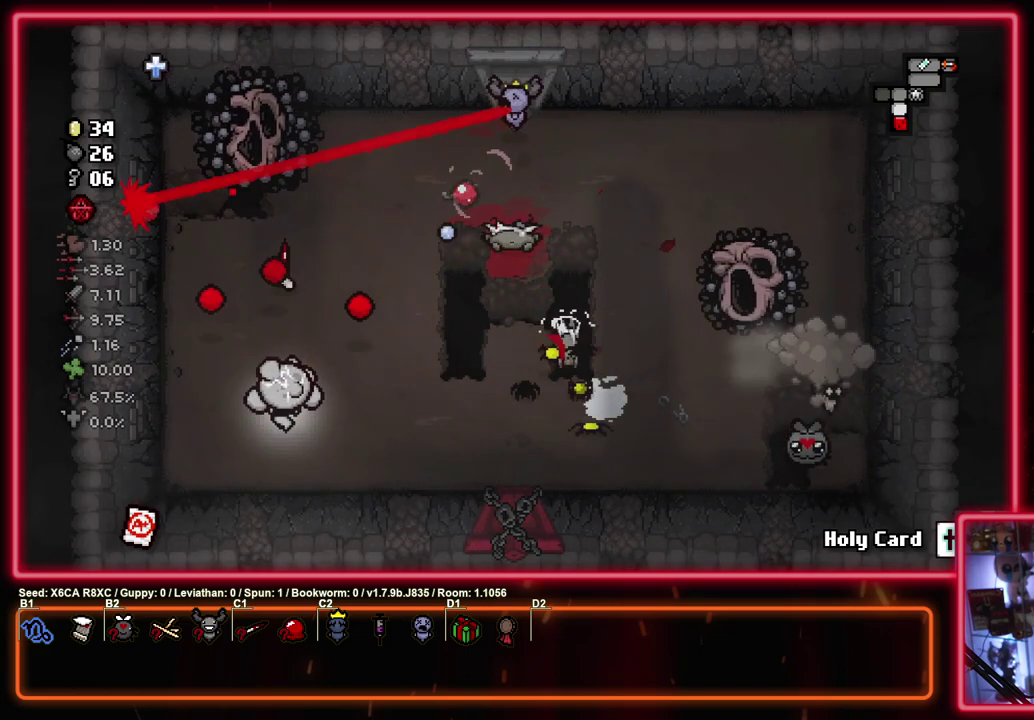
{"dt_ms": 700, "buttons": ["CIRCLE"], "left_stick": "center", "events": [[483, "CIRCLE", "down"], [517, "TRIANGLE", "up"], [533, "left_stick", "left"], [617, "left_stick", "center"]]}
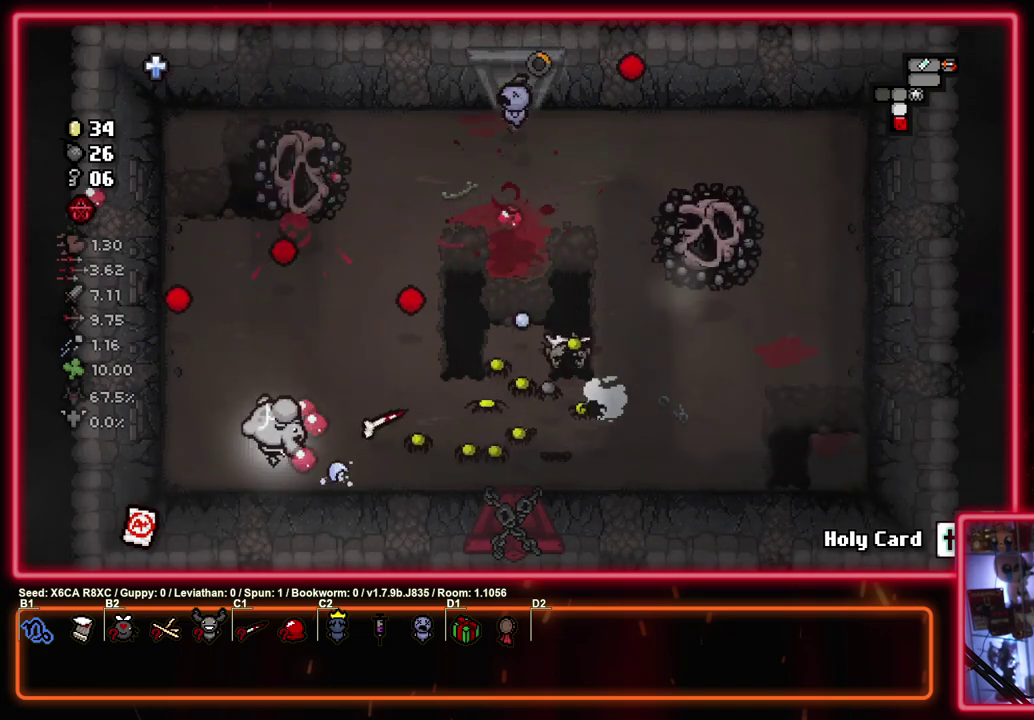
{"dt_ms": 500, "buttons": ["CIRCLE"], "left_stick": "center", "events": [[133, "left_stick", "left"], [250, "left_stick", "center"], [367, "left_stick", "left"], [467, "left_stick", "center"]]}
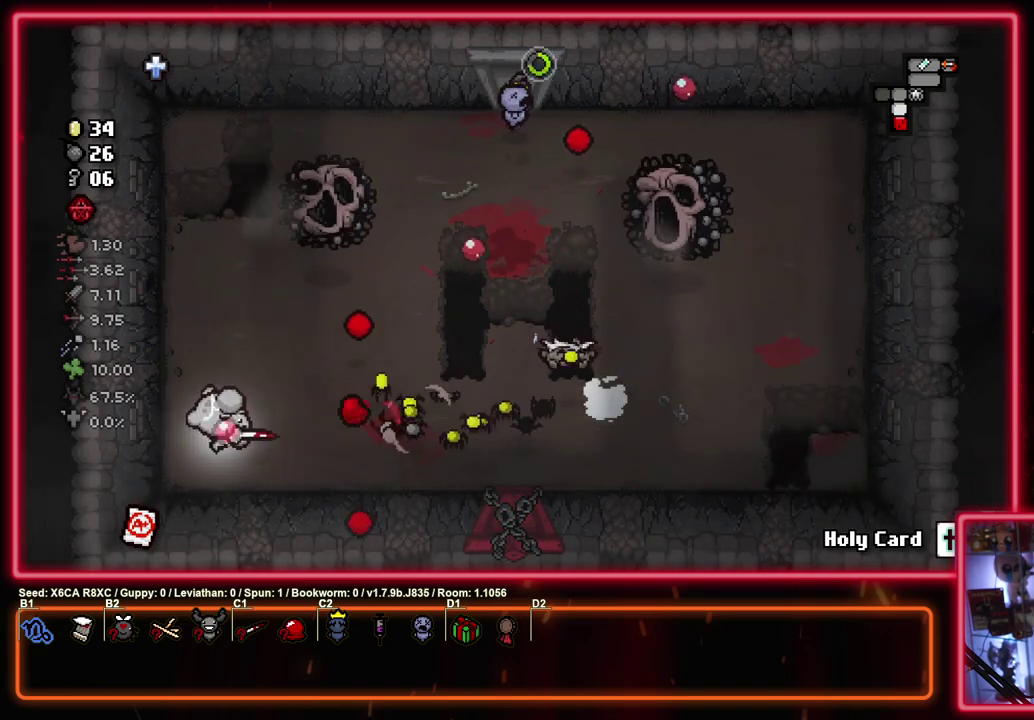
{"dt_ms": 600, "buttons": ["CIRCLE"], "left_stick": "up", "events": [[317, "left_stick", "up"], [433, "left_stick", "center"], [550, "left_stick", "up"]]}
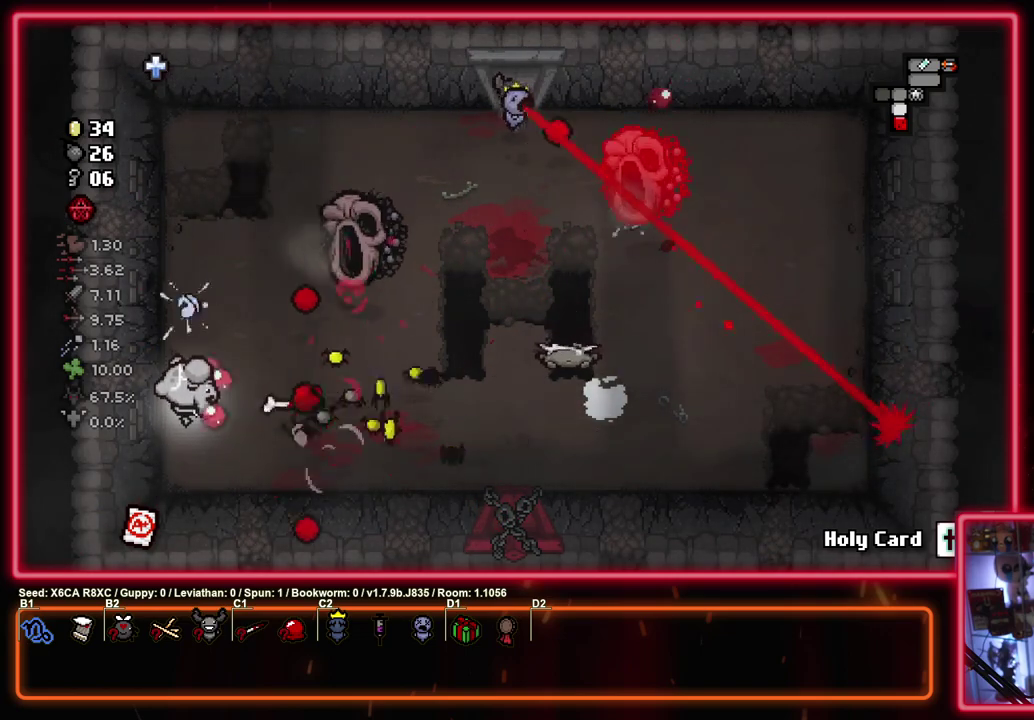
{"dt_ms": 300, "buttons": ["CIRCLE"], "left_stick": "up", "events": []}
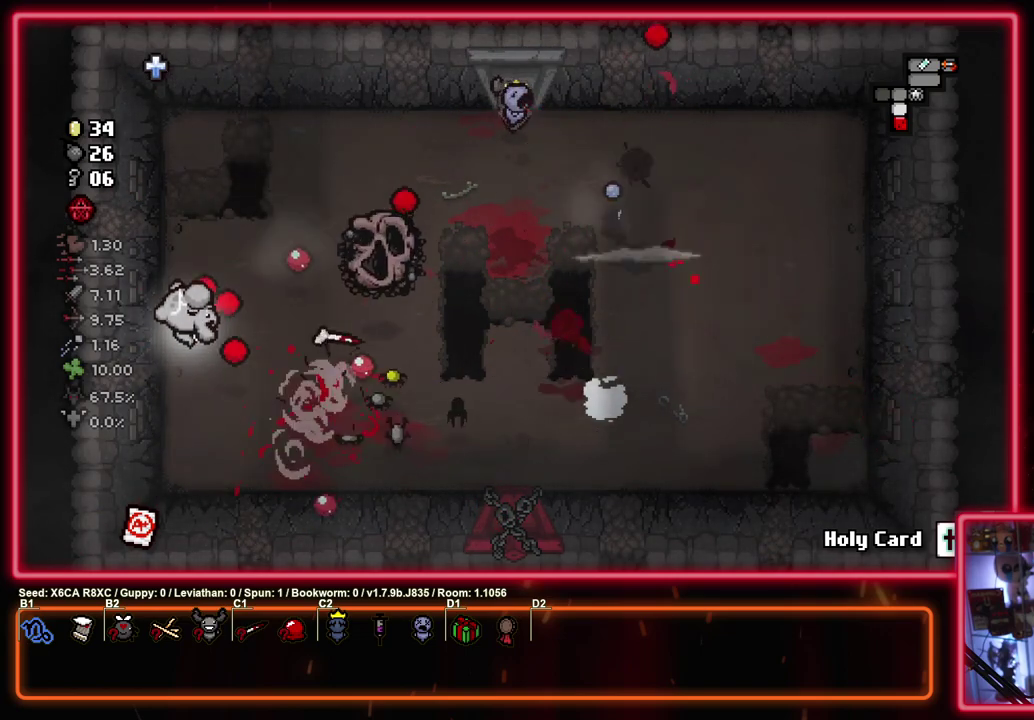
{"dt_ms": 600, "buttons": ["CROSS"], "left_stick": "up-right", "events": [[150, "CROSS", "down"], [300, "CIRCLE", "up"], [300, "left_stick", "up-right"], [400, "left_stick", "center"], [550, "left_stick", "up-right"]]}
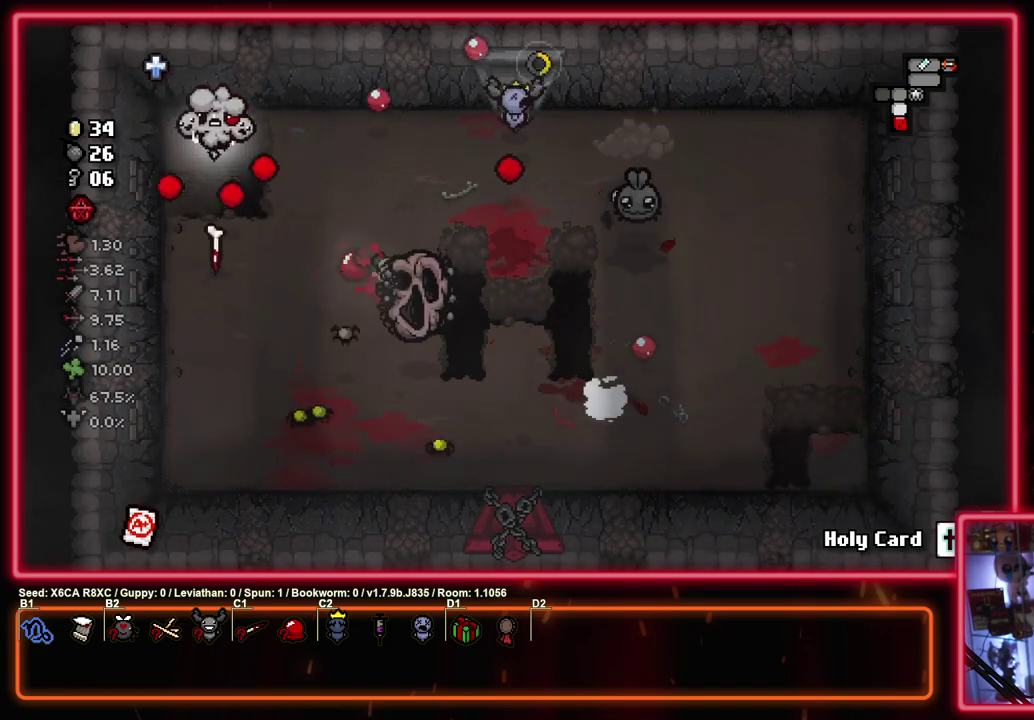
{"dt_ms": 300, "buttons": ["CROSS"], "left_stick": "right", "events": [[17, "left_stick", "right"], [117, "left_stick", "left"], [217, "left_stick", "right"]]}